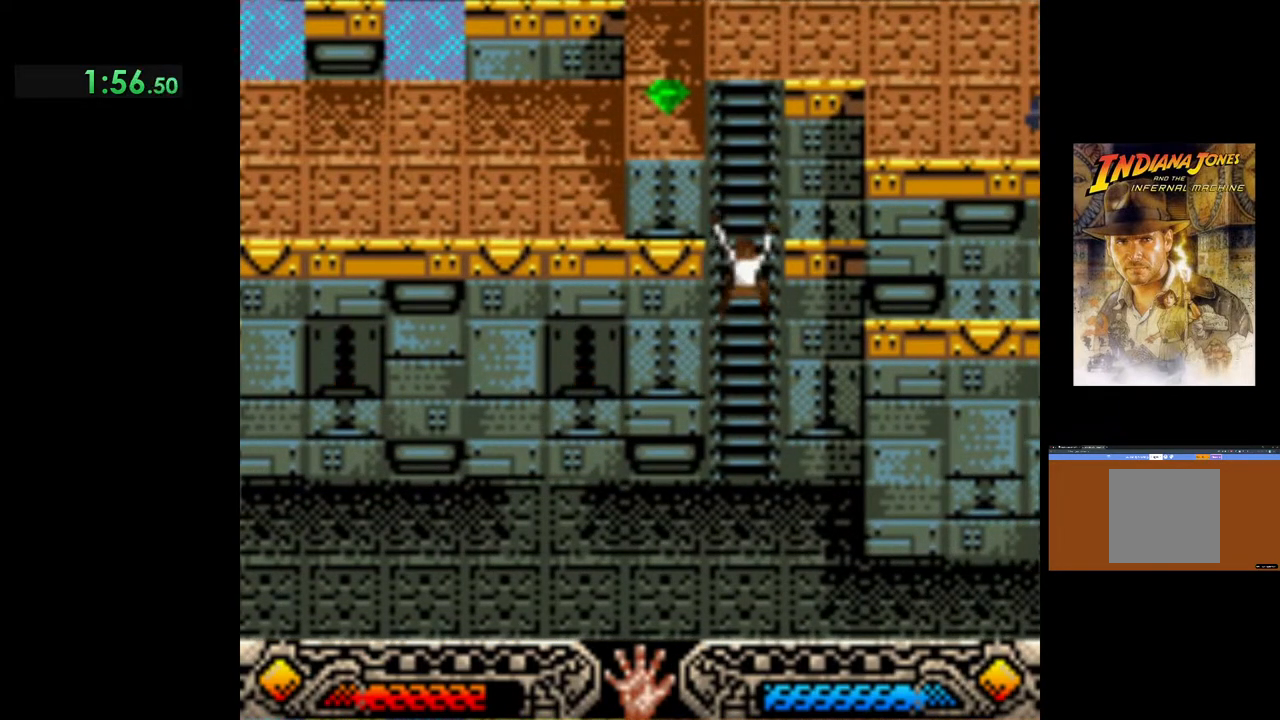
Gameplay with a controller (Xbox layout); each line is a JSON object with the inputs held at the frame after it. "events" lists button and stick changes between this image and that frame as [ms after this image, input, new state], when the widget could be followed in between. Not read: right_stick.
{"buttons": [], "left_stick": "up", "events": []}
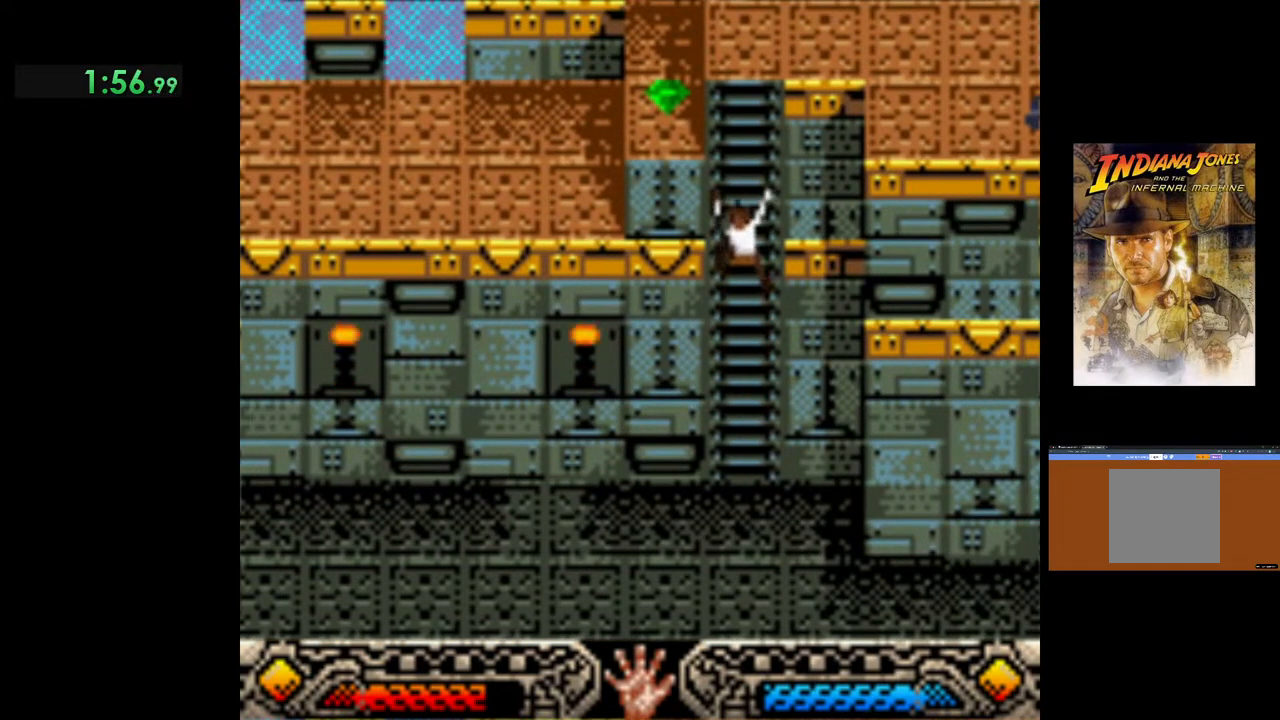
{"buttons": [], "left_stick": "up", "events": []}
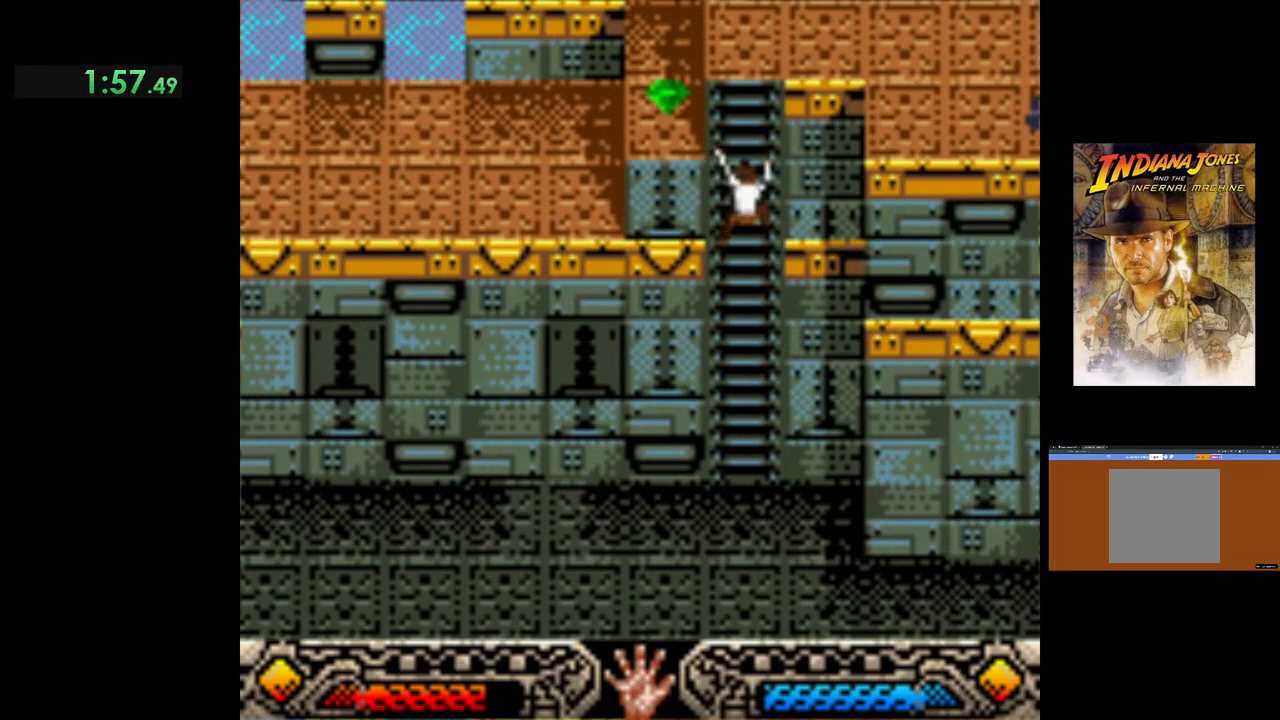
{"buttons": [], "left_stick": "up", "events": []}
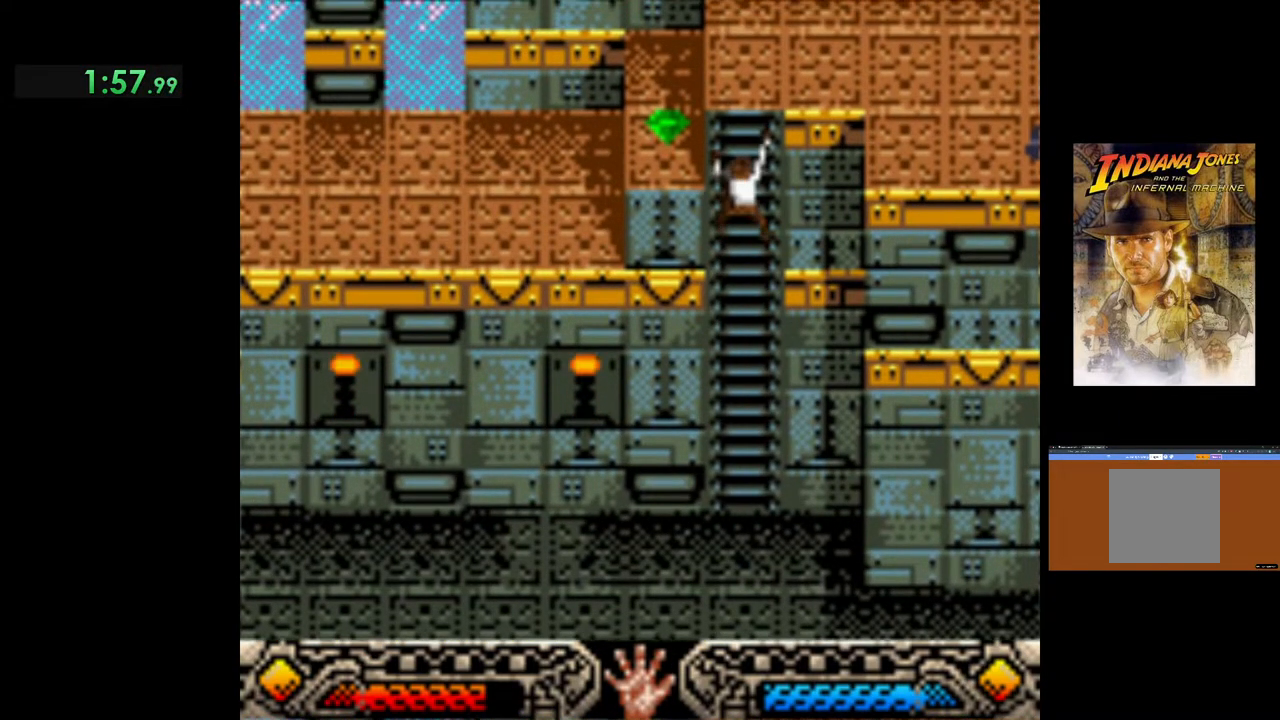
{"buttons": [], "left_stick": "up", "events": []}
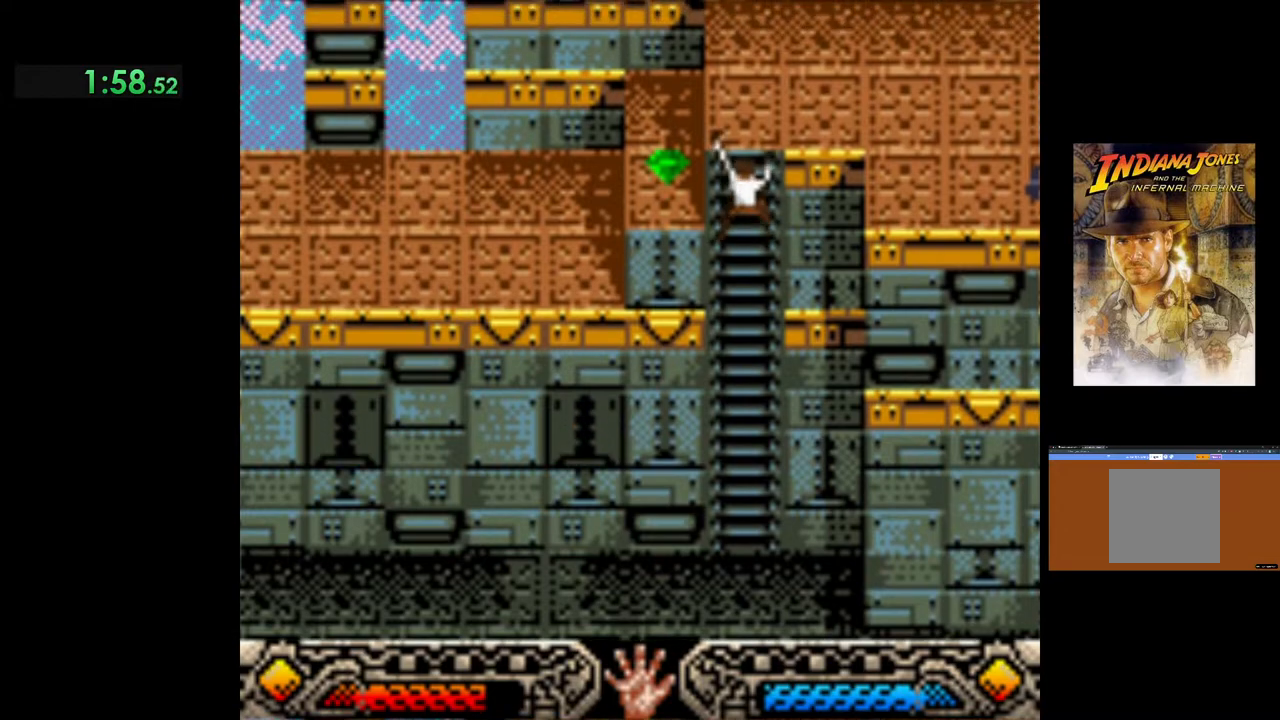
{"buttons": [], "left_stick": "up-right", "events": [[417, "left_stick", "up-right"]]}
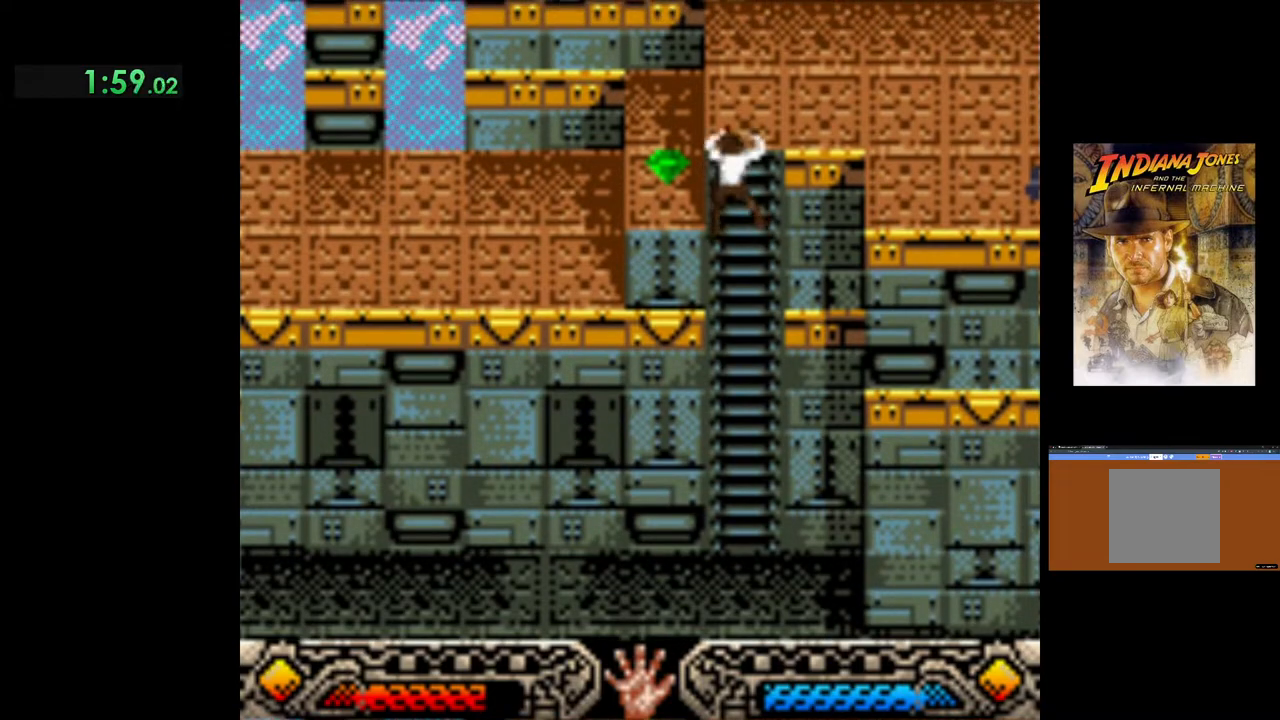
{"buttons": [], "left_stick": "right", "events": [[133, "left_stick", "right"]]}
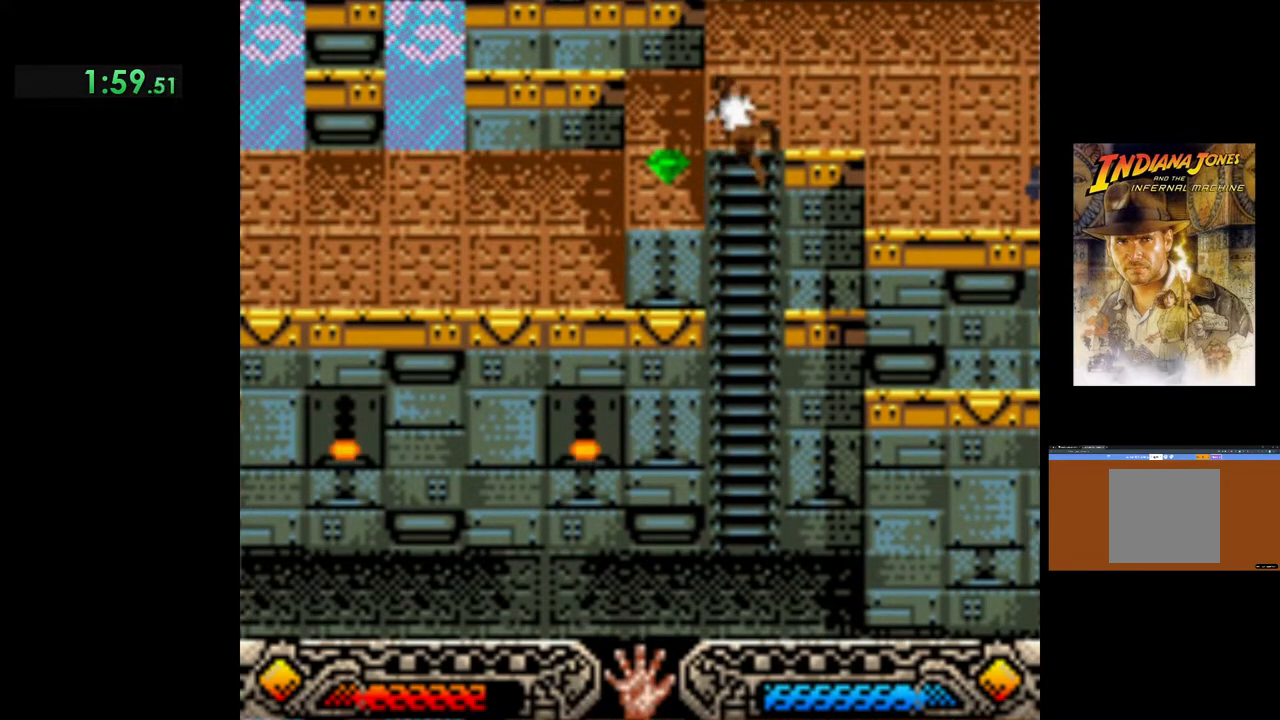
{"buttons": [], "left_stick": "right", "events": []}
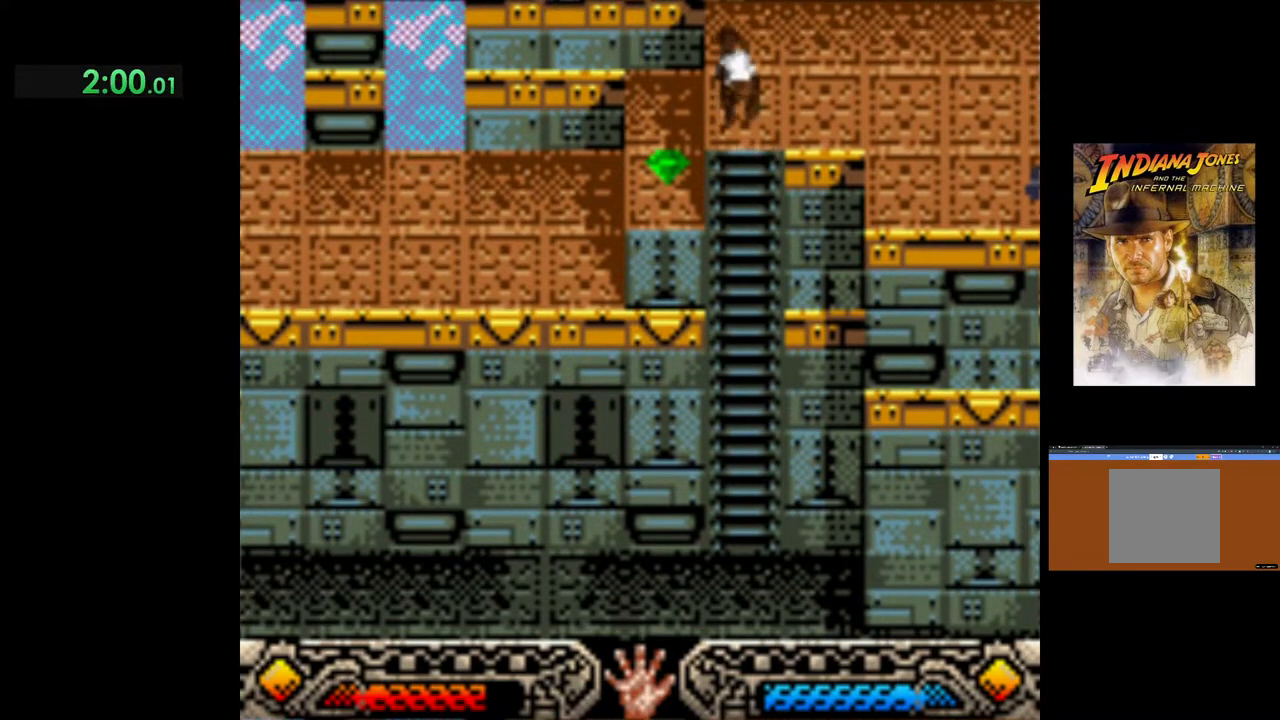
{"buttons": [], "left_stick": "right", "events": []}
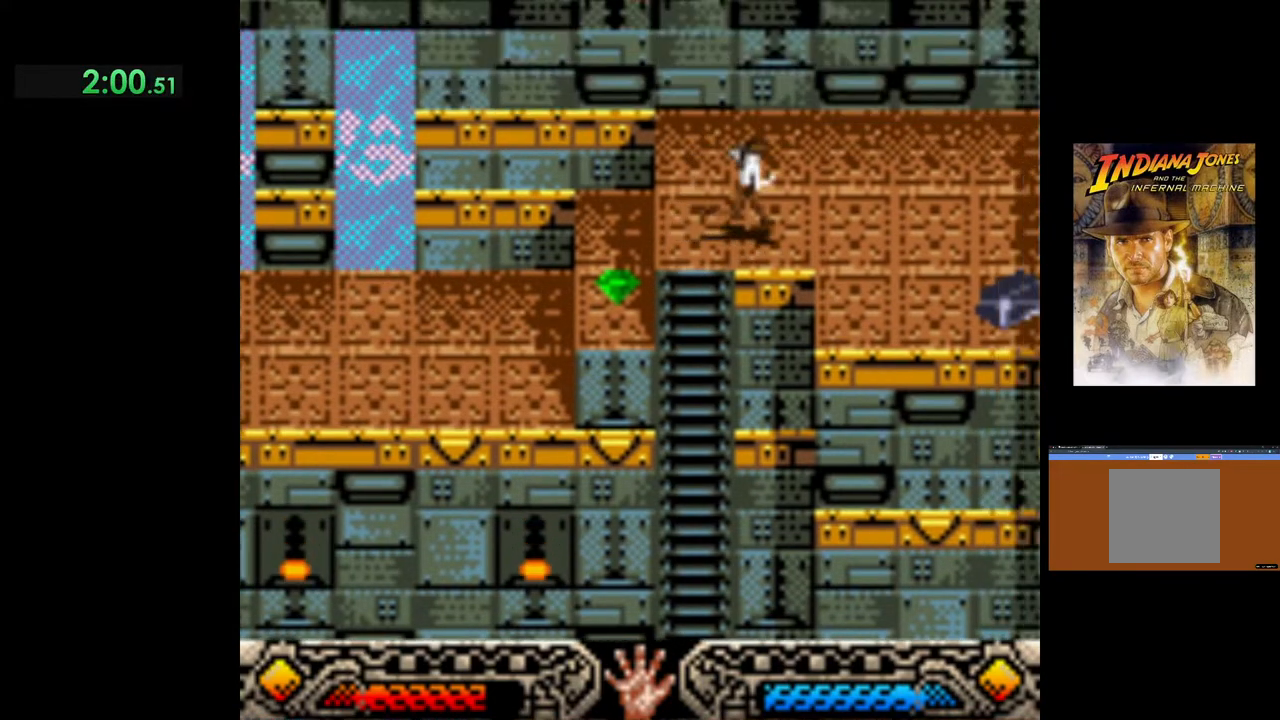
{"buttons": [], "left_stick": "down-right", "events": [[367, "left_stick", "down-right"]]}
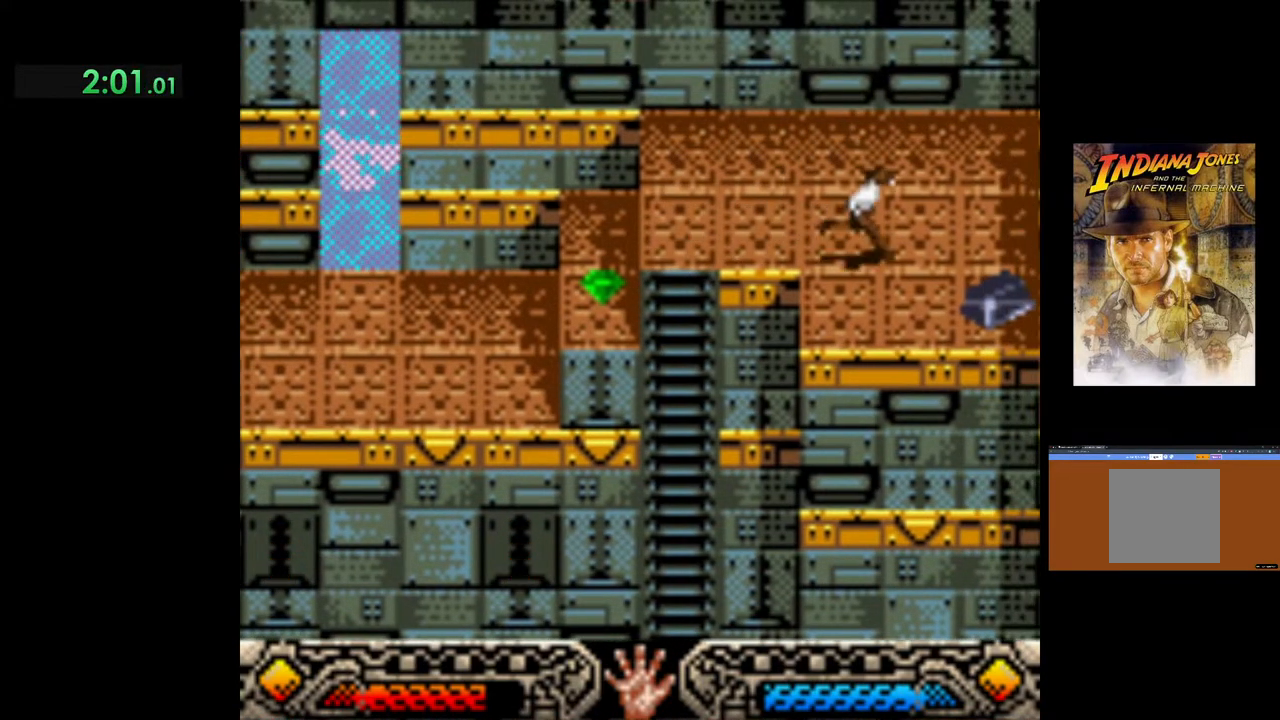
{"buttons": ["A"], "left_stick": "left", "events": [[50, "left_stick", "right"], [250, "A", "down"], [333, "A", "up"], [433, "A", "down"], [450, "left_stick", "left"]]}
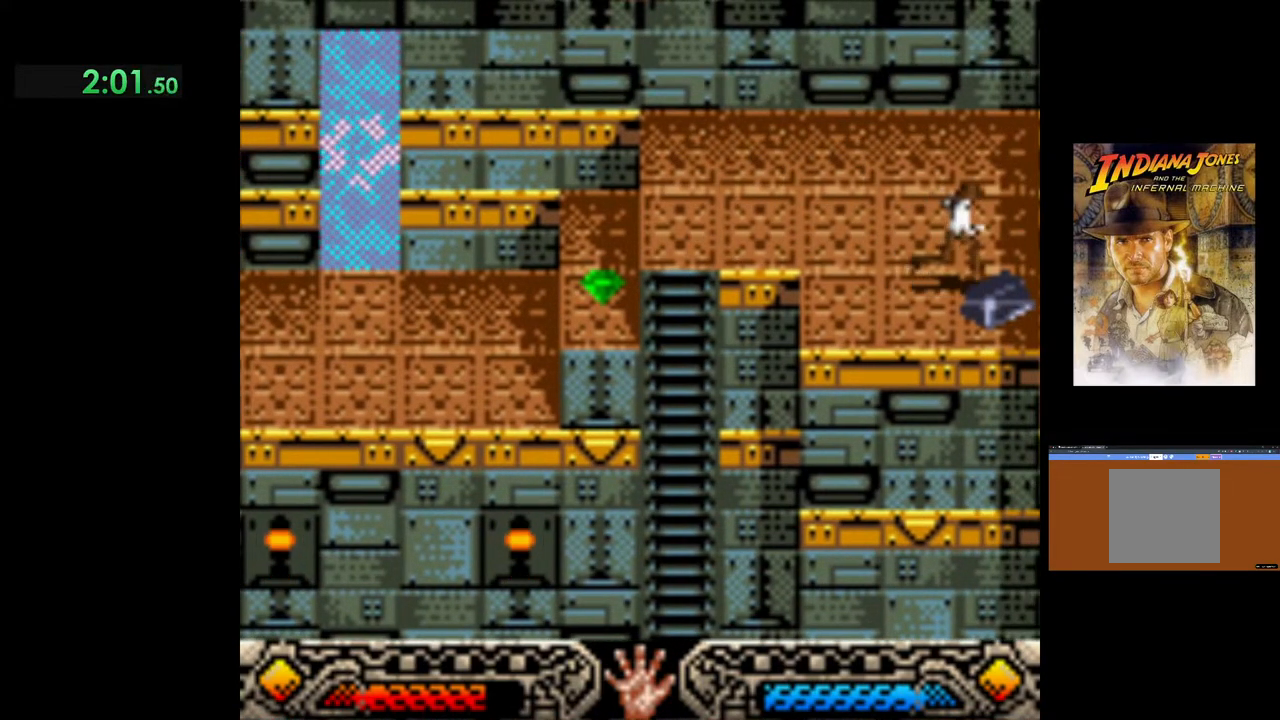
{"buttons": [], "left_stick": "up-left", "events": [[50, "A", "up"], [150, "A", "down"], [250, "A", "up"], [333, "A", "down"], [350, "left_stick", "up-left"], [433, "A", "up"]]}
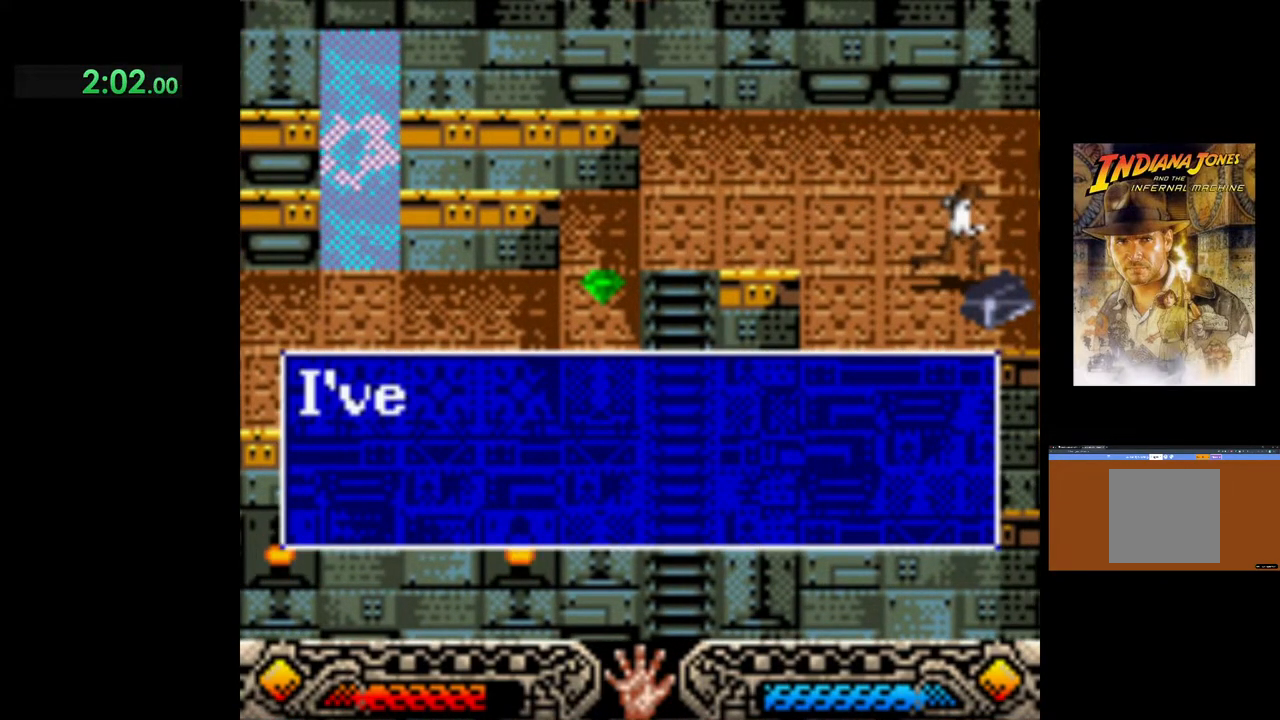
{"buttons": ["A"], "left_stick": "up-left", "events": [[17, "A", "down"], [133, "A", "up"], [200, "A", "down"], [317, "A", "up"], [400, "A", "down"]]}
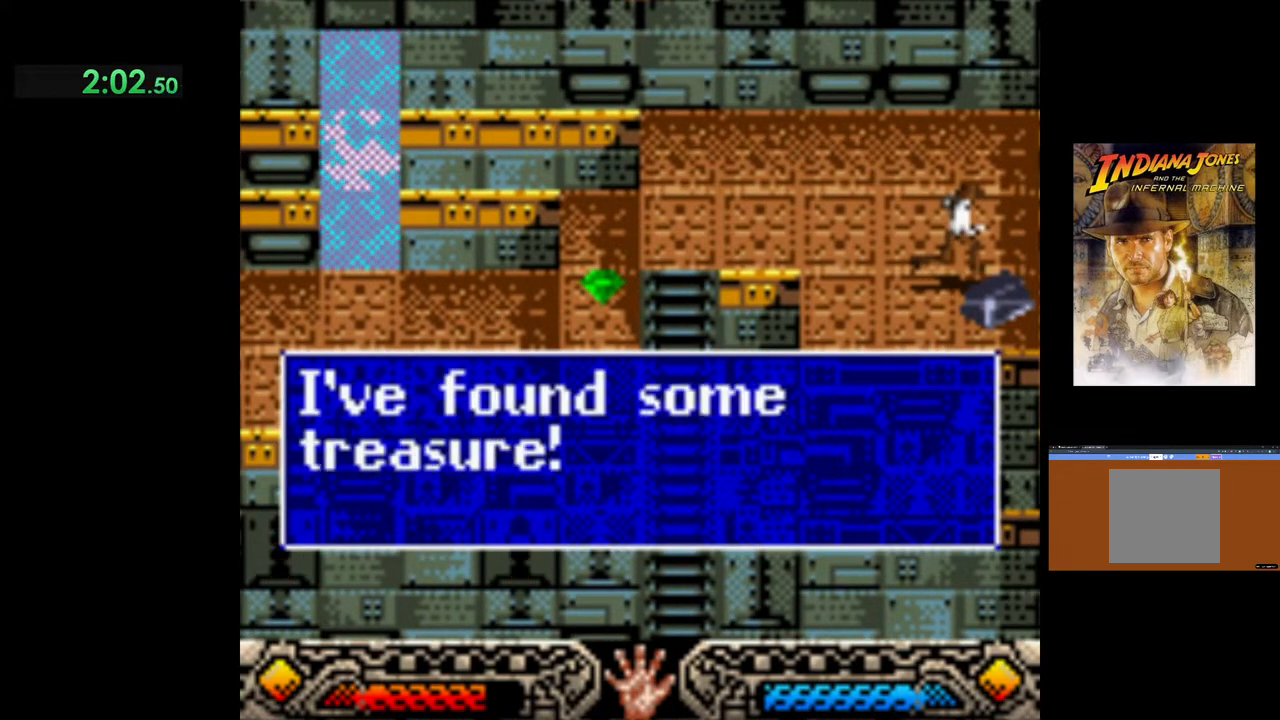
{"buttons": [], "left_stick": "up-left", "events": [[17, "A", "up"], [83, "A", "down"], [167, "A", "up"], [233, "A", "down"], [333, "A", "up"], [400, "A", "down"], [500, "A", "up"]]}
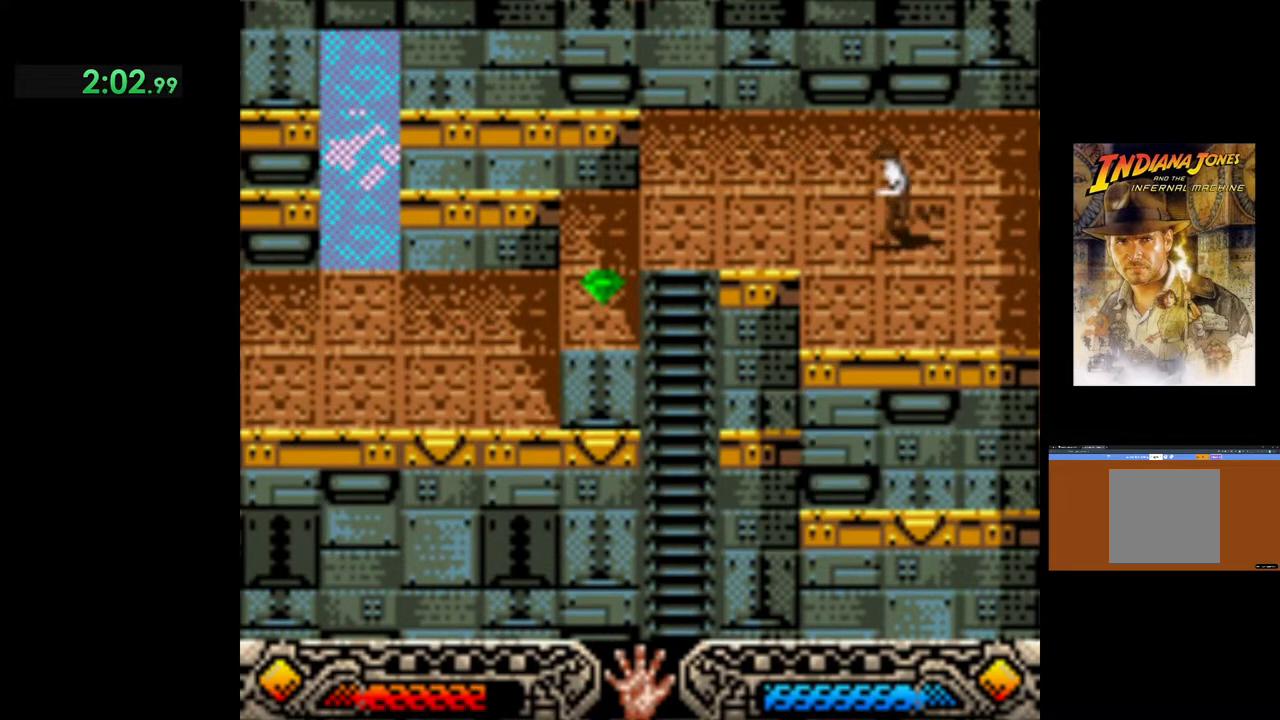
{"buttons": [], "left_stick": "left", "events": [[133, "left_stick", "left"]]}
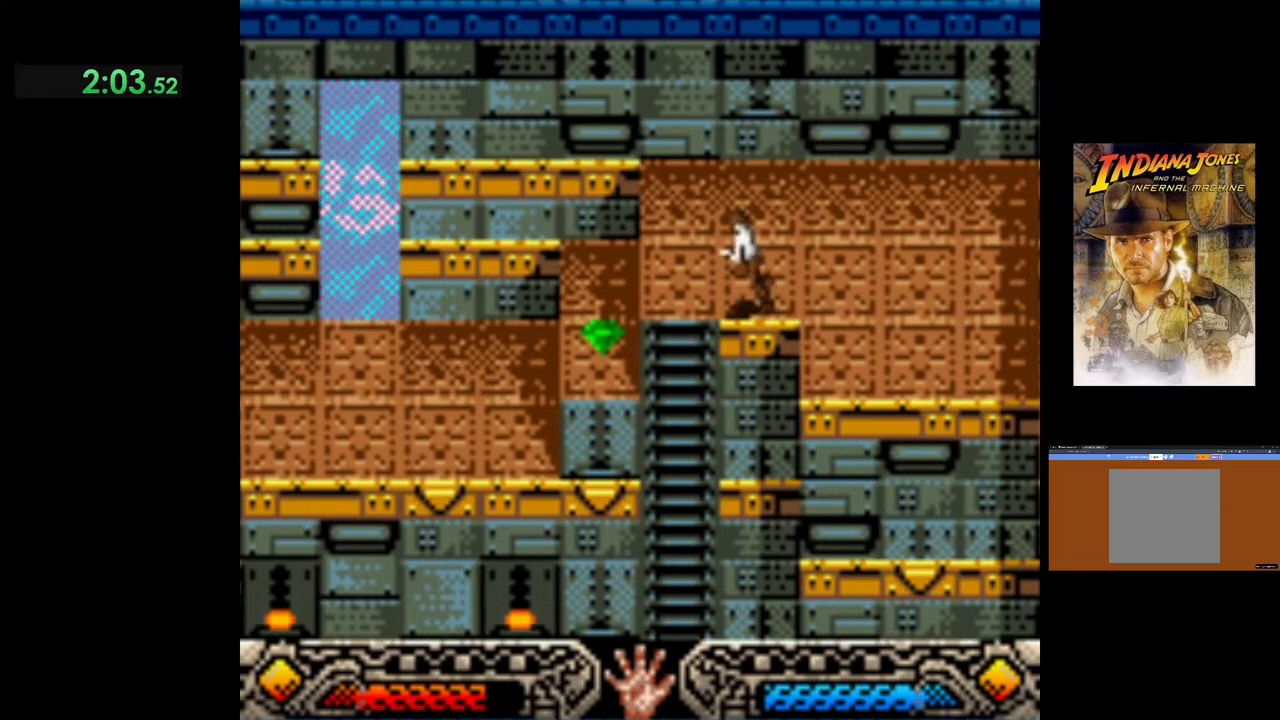
{"buttons": [], "left_stick": "up", "events": [[283, "left_stick", "up"]]}
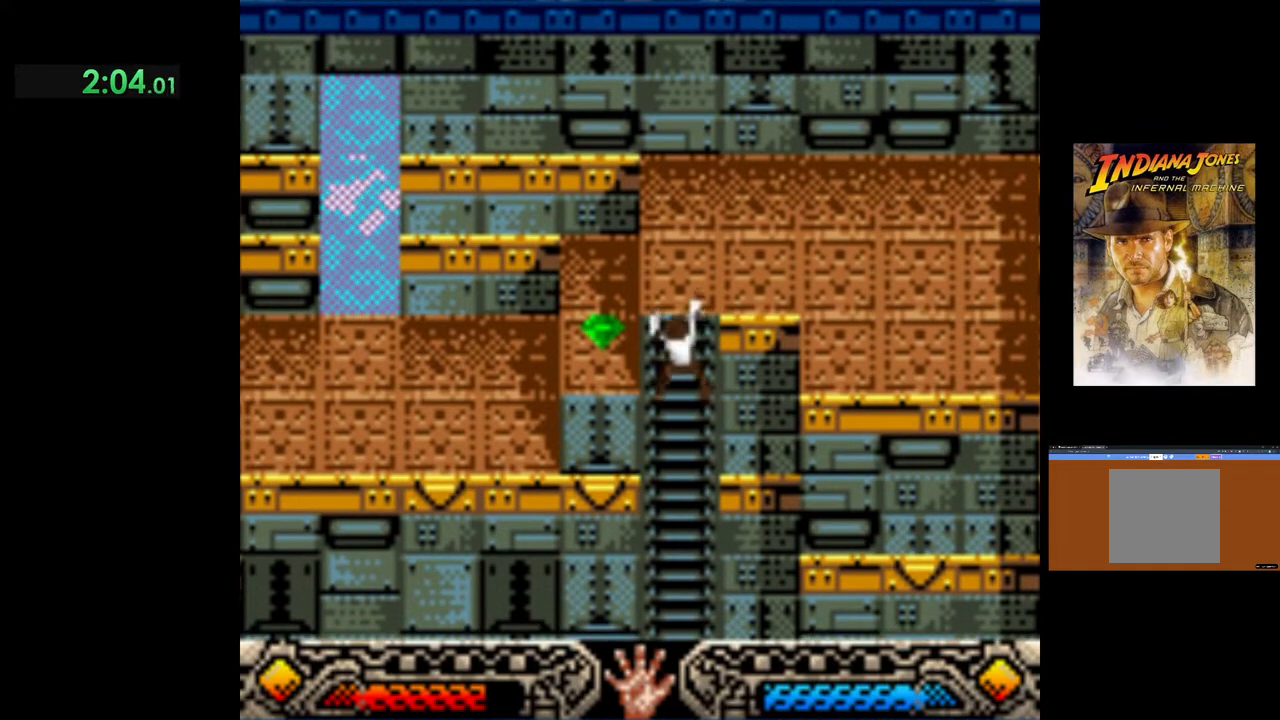
{"buttons": [], "left_stick": "up-left", "events": [[233, "left_stick", "up-left"]]}
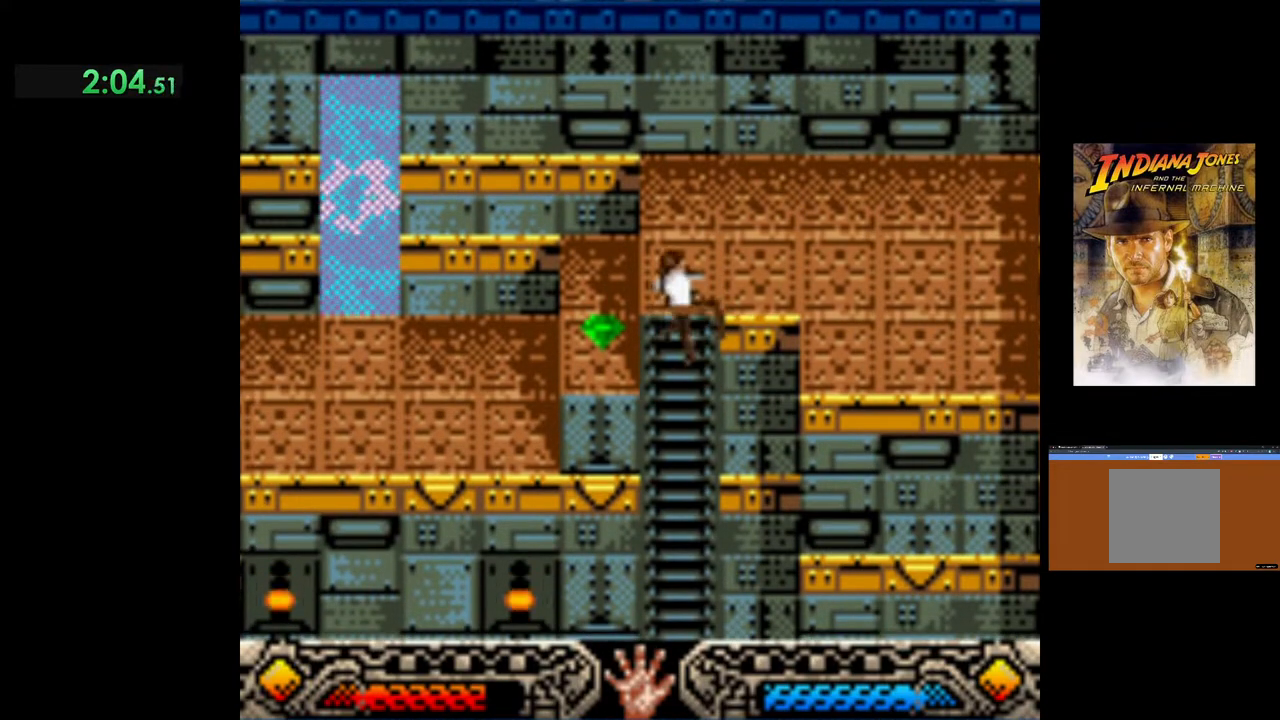
{"buttons": [], "left_stick": "left", "events": [[33, "left_stick", "left"]]}
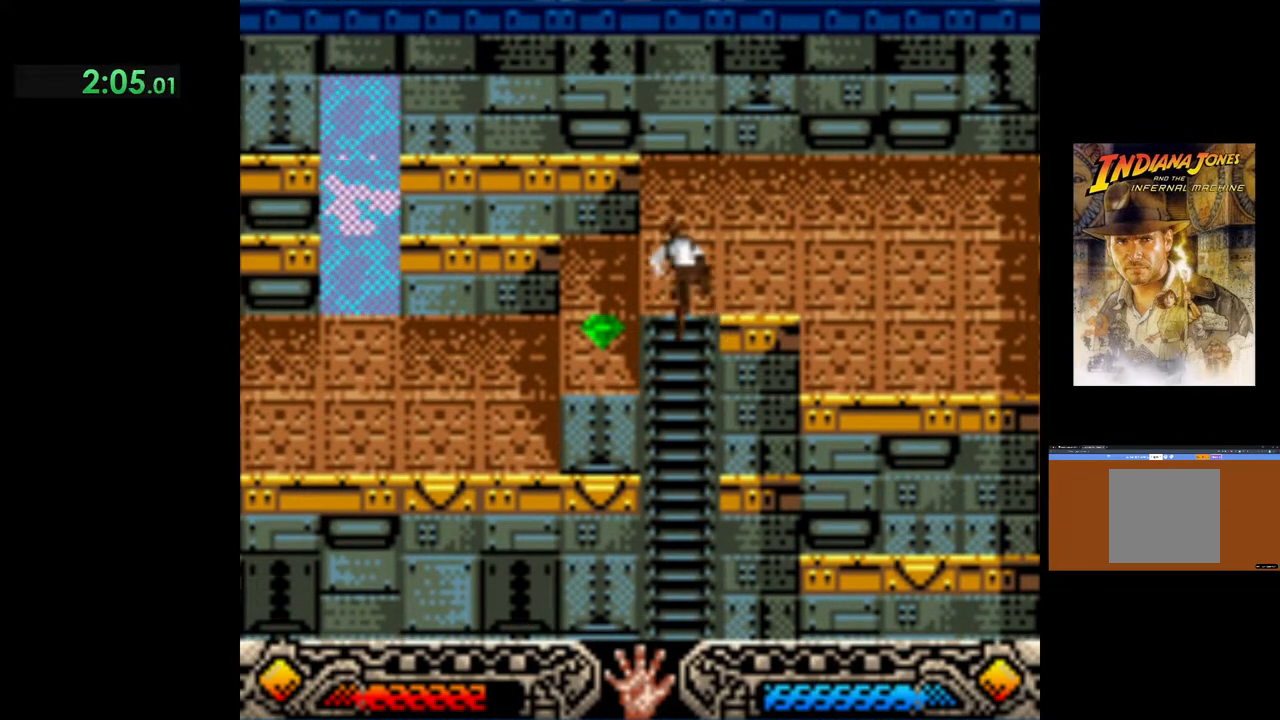
{"buttons": [], "left_stick": "left", "events": []}
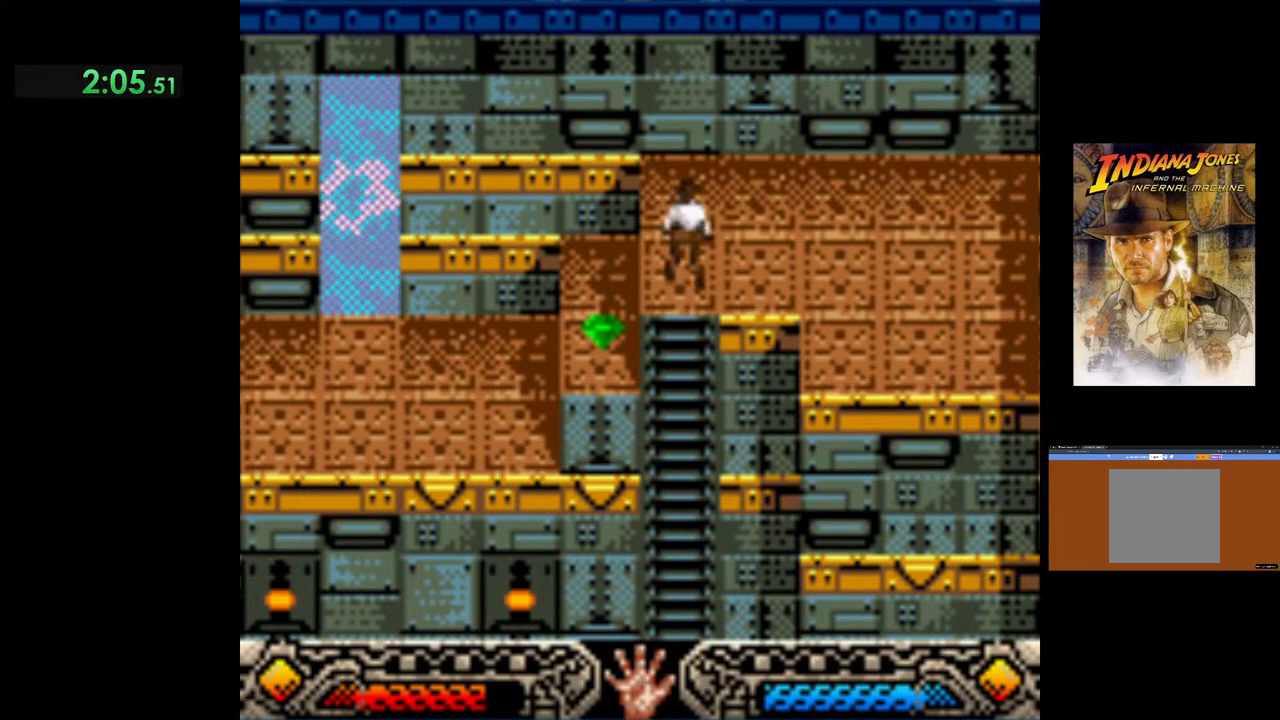
{"buttons": ["A"], "left_stick": "center", "events": [[317, "A", "down"], [367, "left_stick", "center"], [467, "A", "up"], [500, "A", "down"]]}
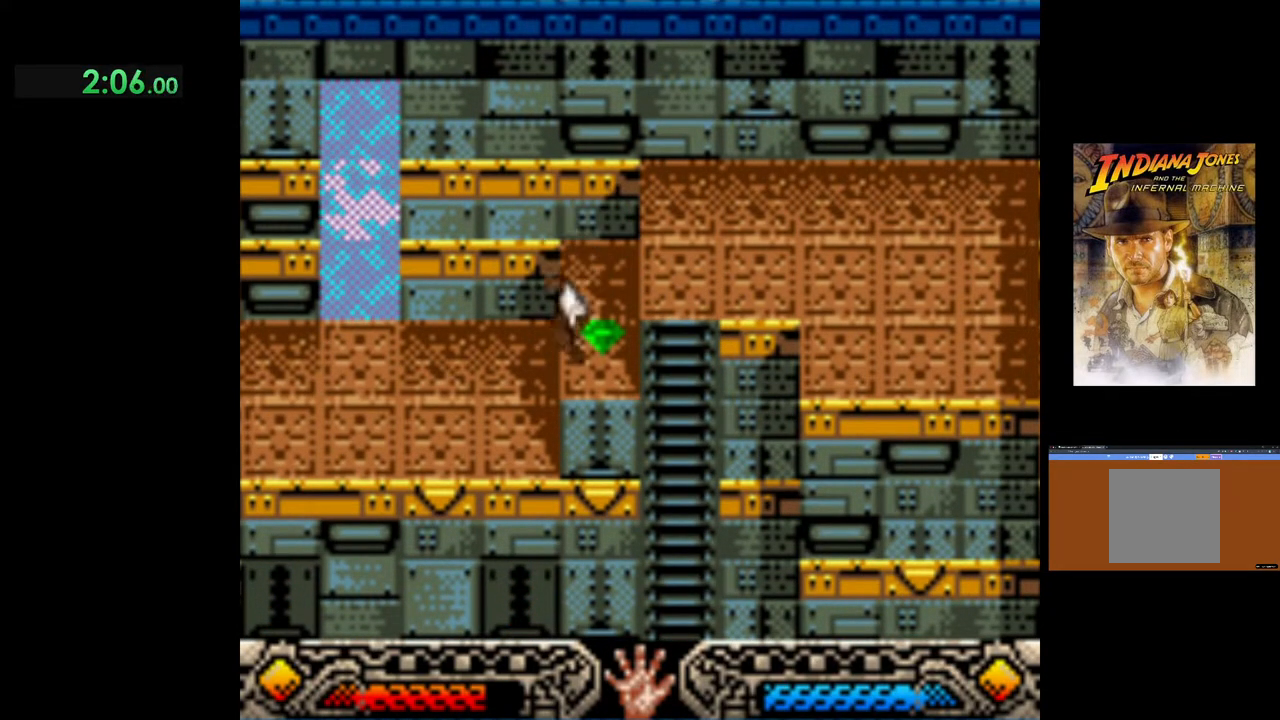
{"buttons": ["A"], "left_stick": "center", "events": [[133, "A", "up"], [200, "A", "down"], [333, "A", "up"], [400, "A", "down"]]}
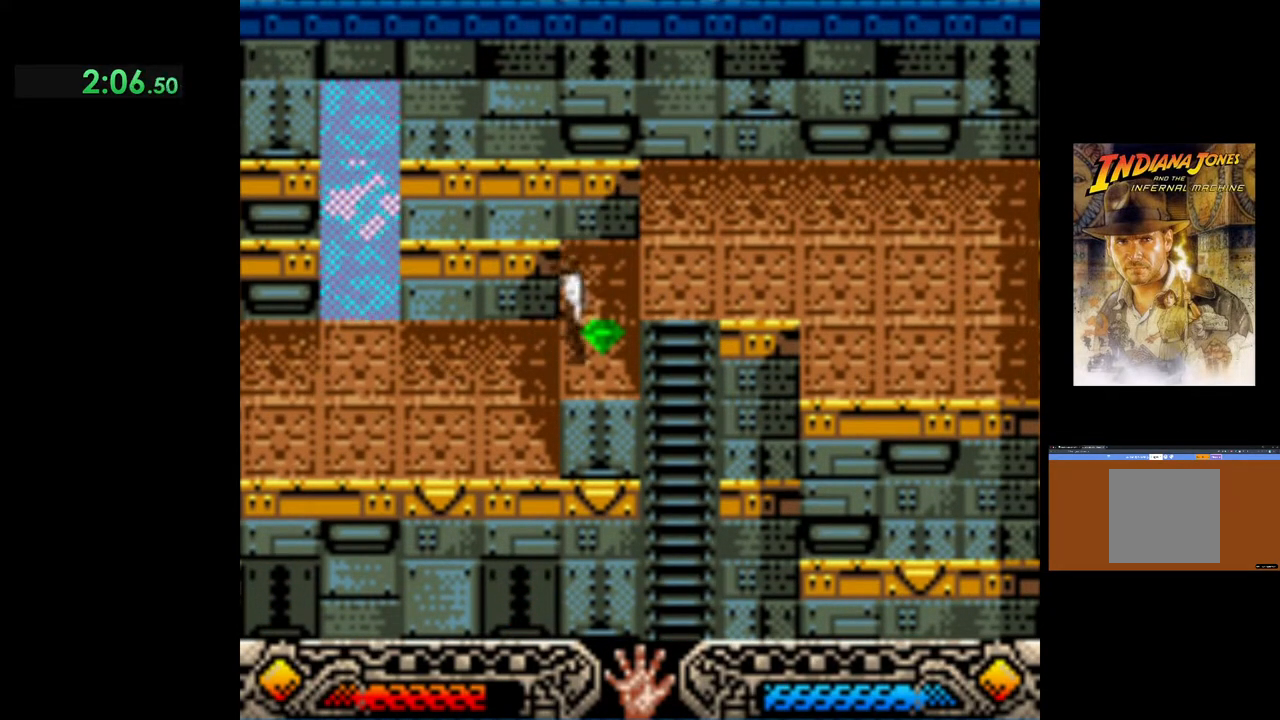
{"buttons": ["A"], "left_stick": "left", "events": [[17, "A", "up"], [67, "A", "down"], [217, "A", "up"], [267, "A", "down"], [383, "A", "up"], [433, "left_stick", "left"], [483, "A", "down"]]}
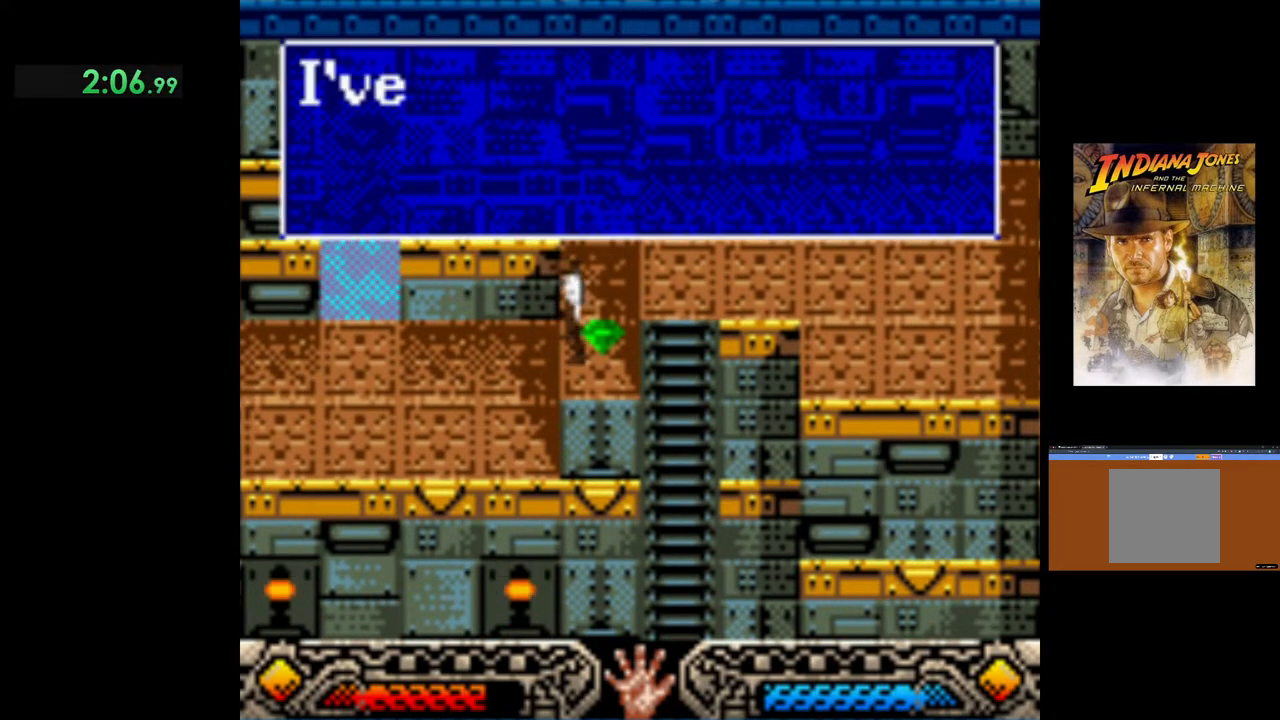
{"buttons": [], "left_stick": "left", "events": [[100, "A", "up"], [167, "A", "down"], [267, "A", "up"], [350, "A", "down"], [433, "A", "up"]]}
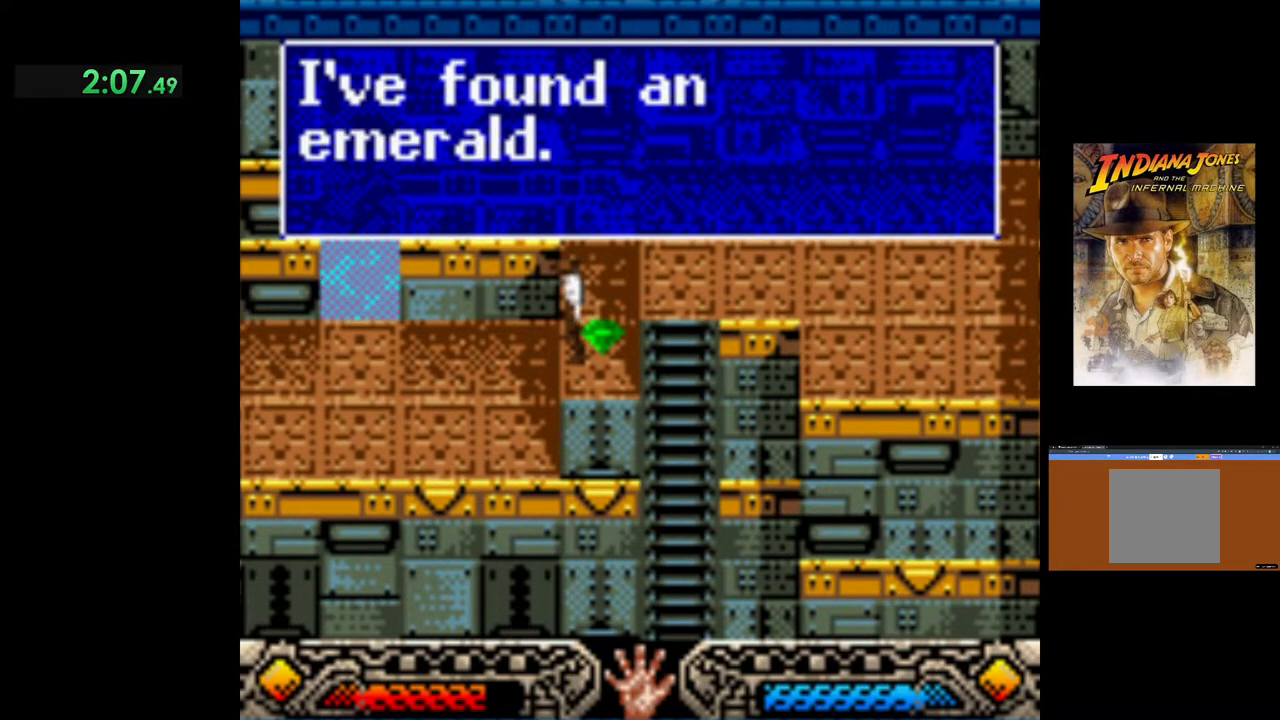
{"buttons": [], "left_stick": "left", "events": [[33, "A", "down"], [117, "A", "up"], [183, "A", "down"], [283, "A", "up"], [367, "A", "down"], [483, "A", "up"]]}
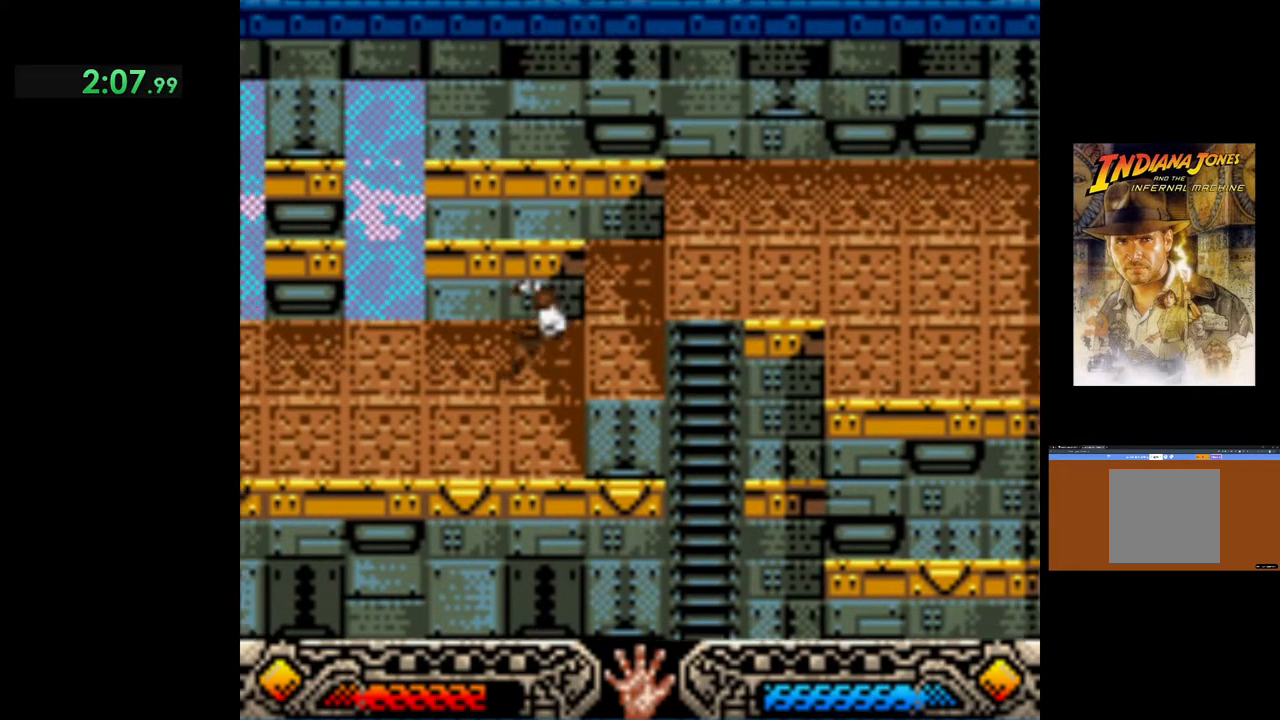
{"buttons": [], "left_stick": "left", "events": []}
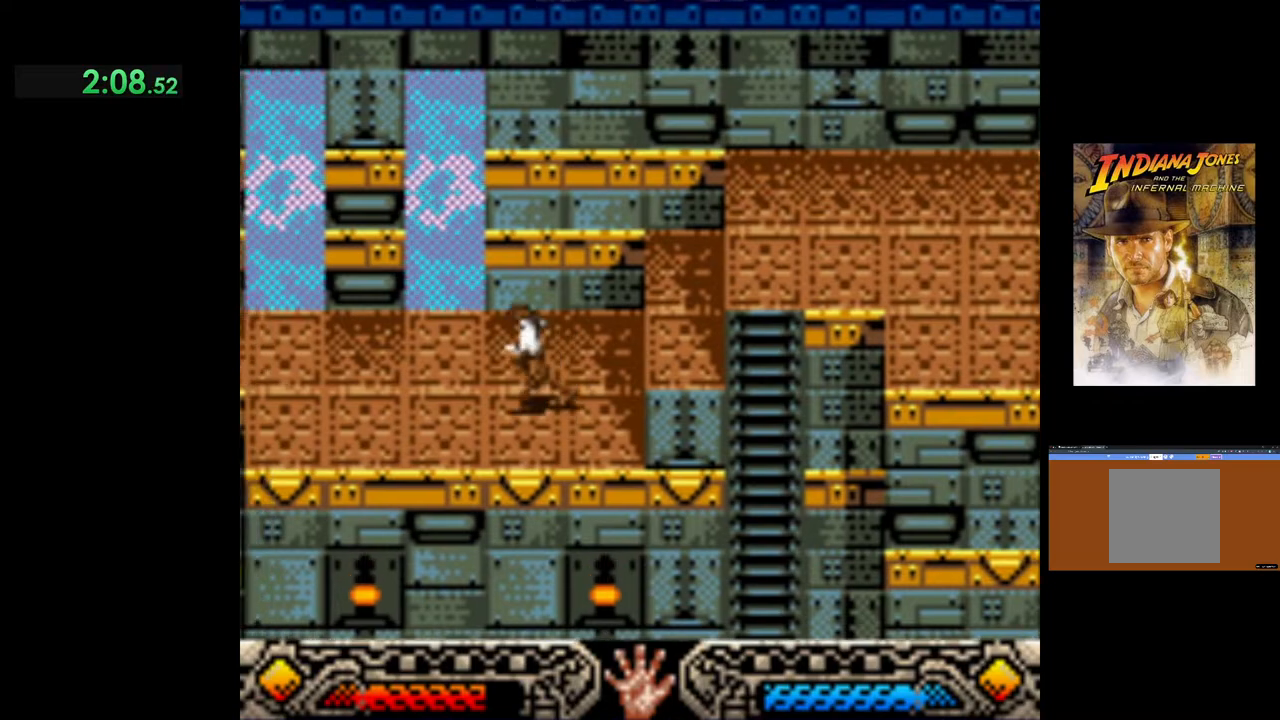
{"buttons": [], "left_stick": "left", "events": []}
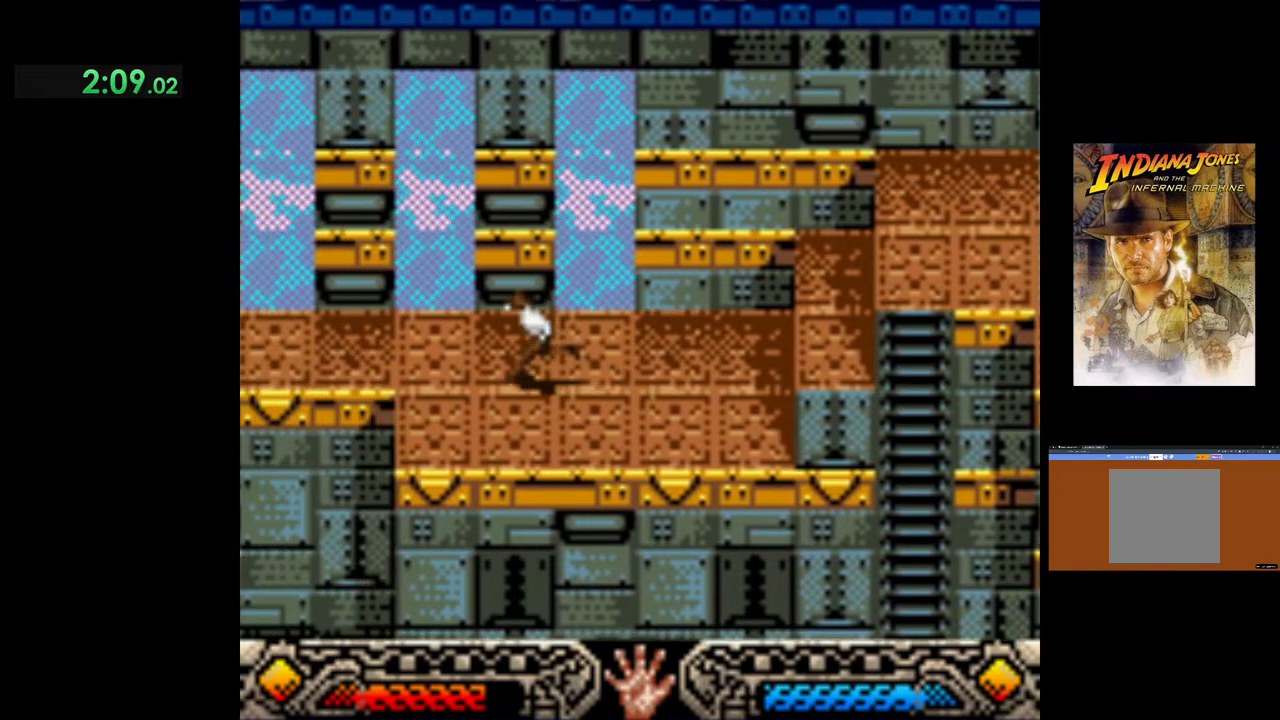
{"buttons": [], "left_stick": "left", "events": []}
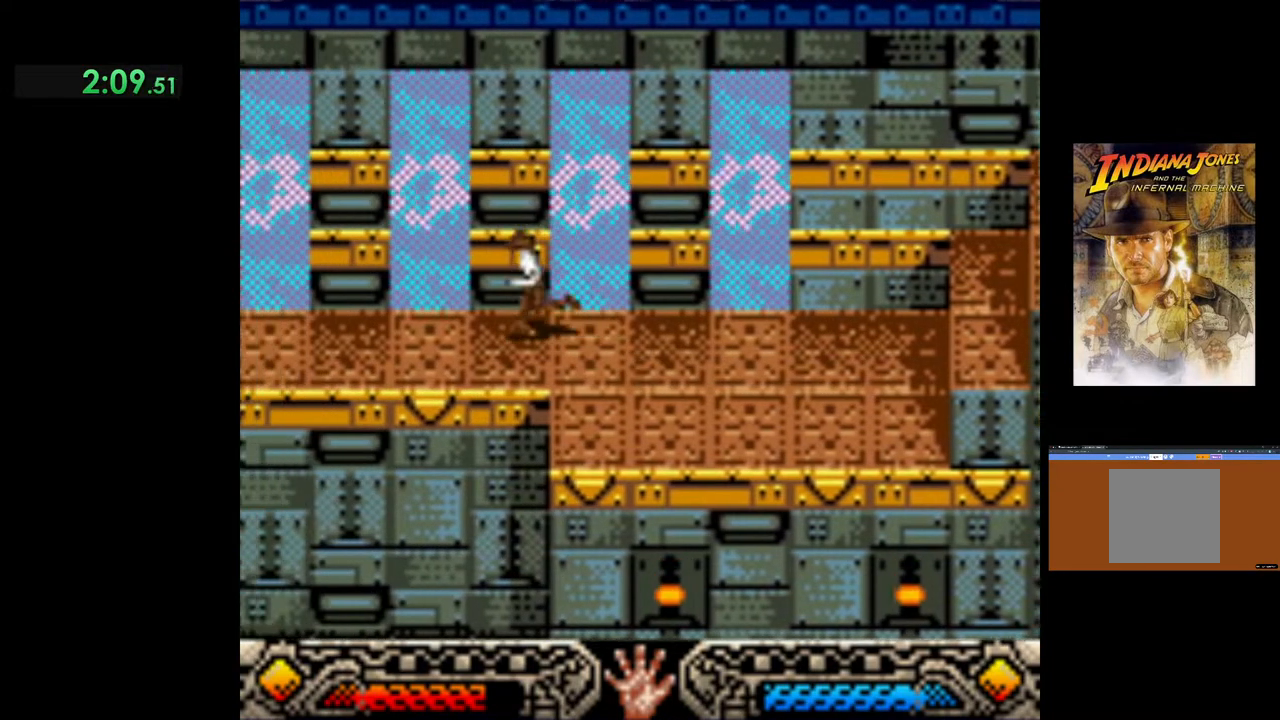
{"buttons": [], "left_stick": "up", "events": [[217, "left_stick", "up-left"], [433, "left_stick", "up"]]}
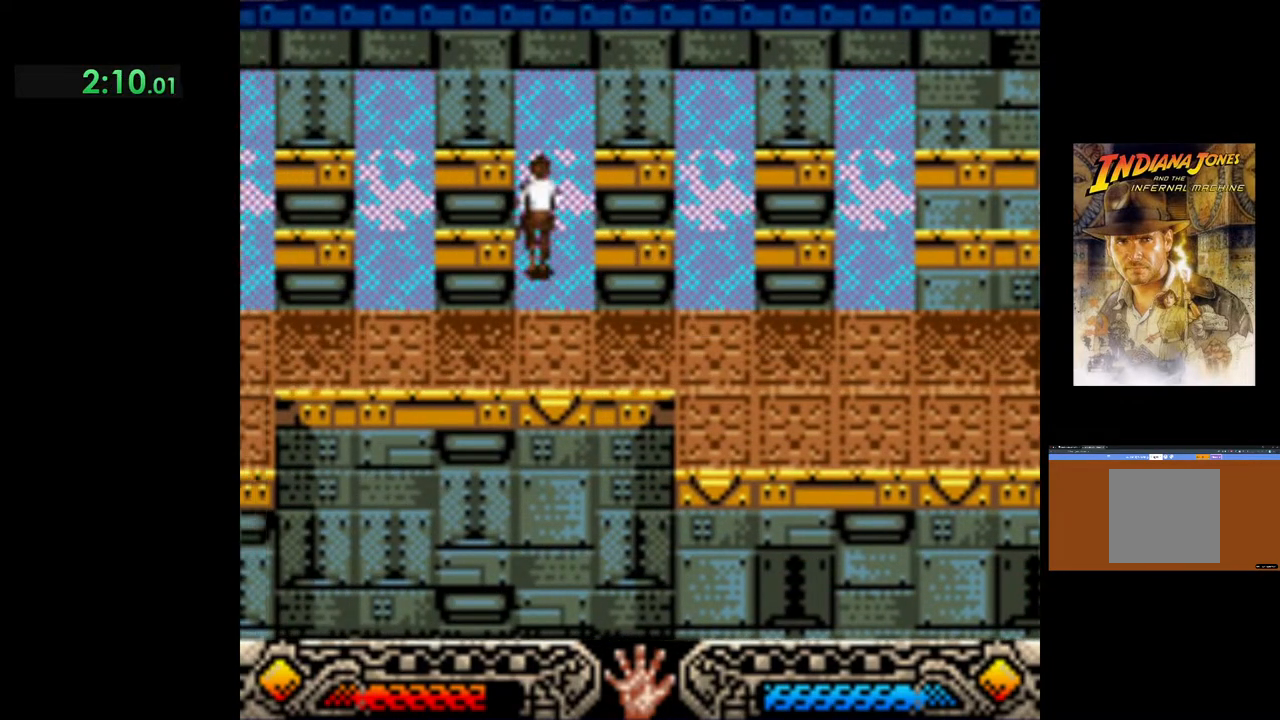
{"buttons": [], "left_stick": "up-right", "events": [[500, "left_stick", "up-right"]]}
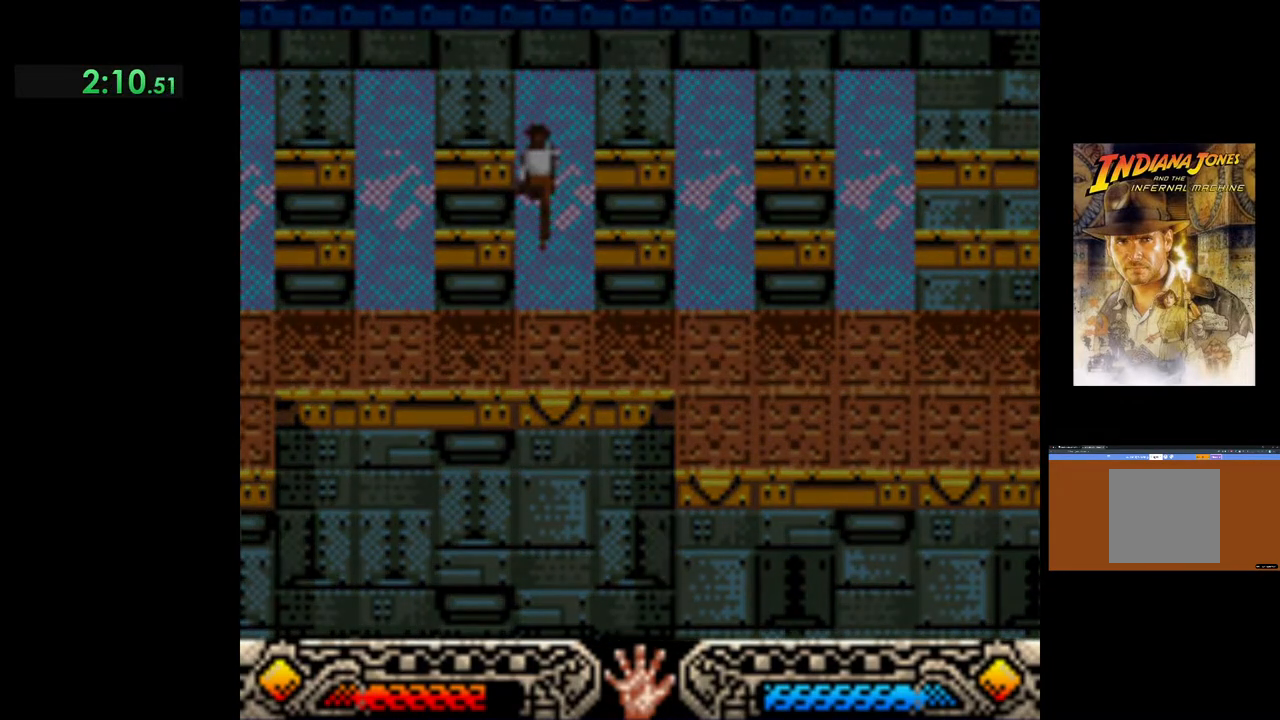
{"buttons": [], "left_stick": "center", "events": [[383, "left_stick", "center"]]}
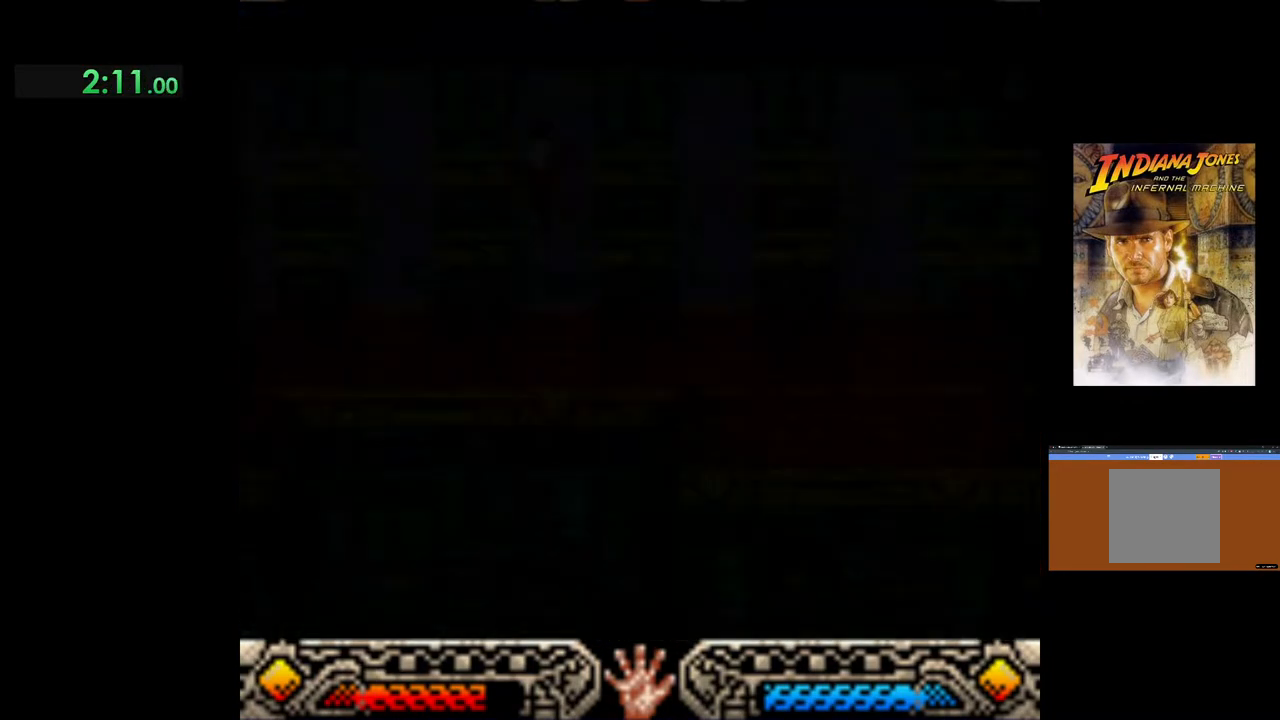
{"buttons": [], "left_stick": "up", "events": [[267, "left_stick", "up"]]}